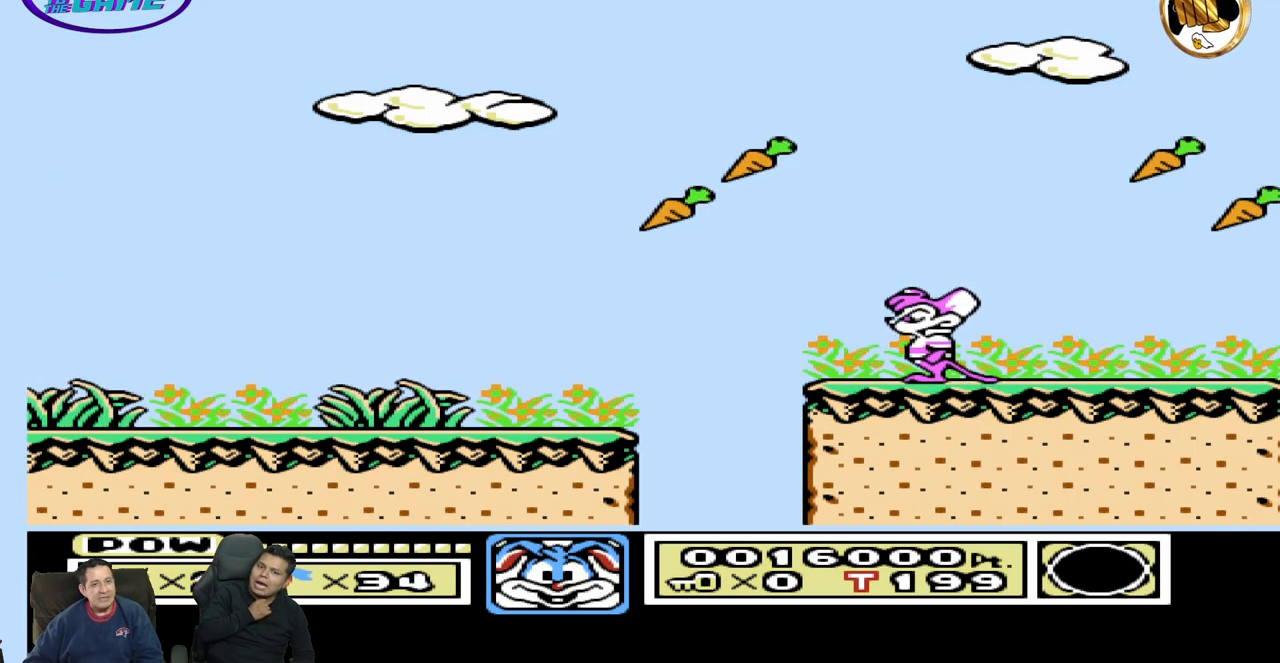
Gameplay with a controller (Nintendo layout); each line is a JSON object with the inputs held at the frame after it. "events" lists button and stick changes between this image and that frame as [ms after this image, input, new state], when the widget could be followed in between. Not read: A B L3 R3 START.
{"buttons": ["DPAD_RIGHT"], "events": [[183, "DPAD_RIGHT", "down"]]}
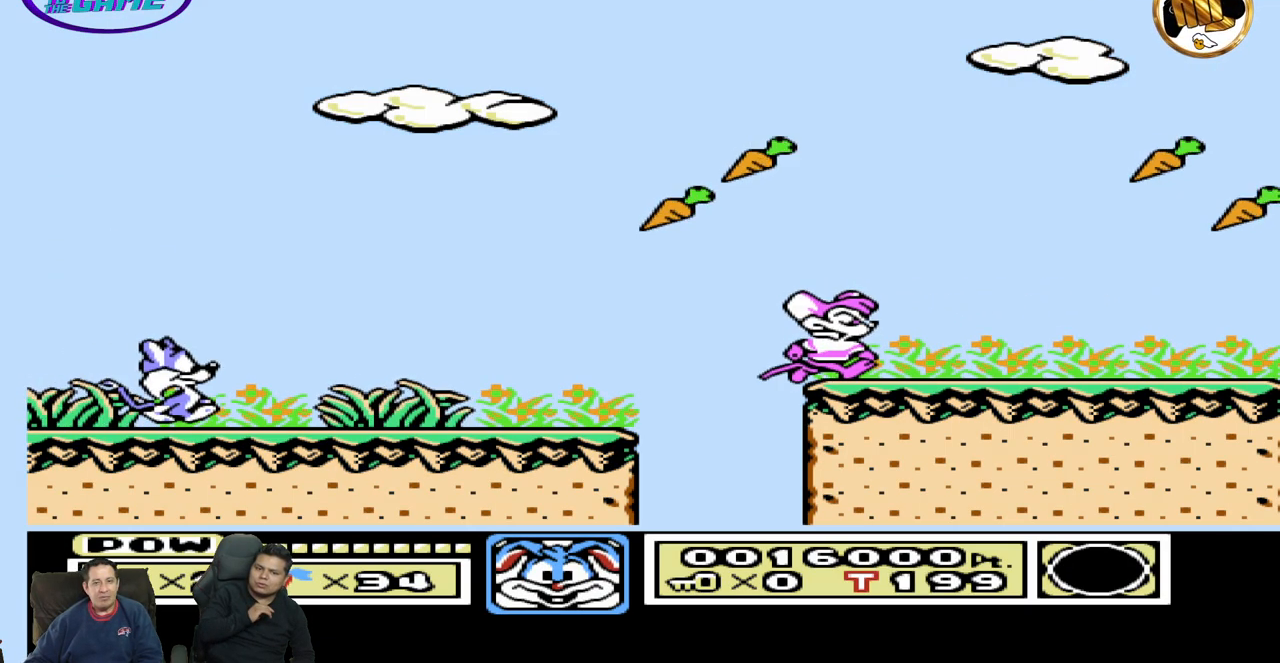
{"buttons": ["DPAD_RIGHT"], "events": []}
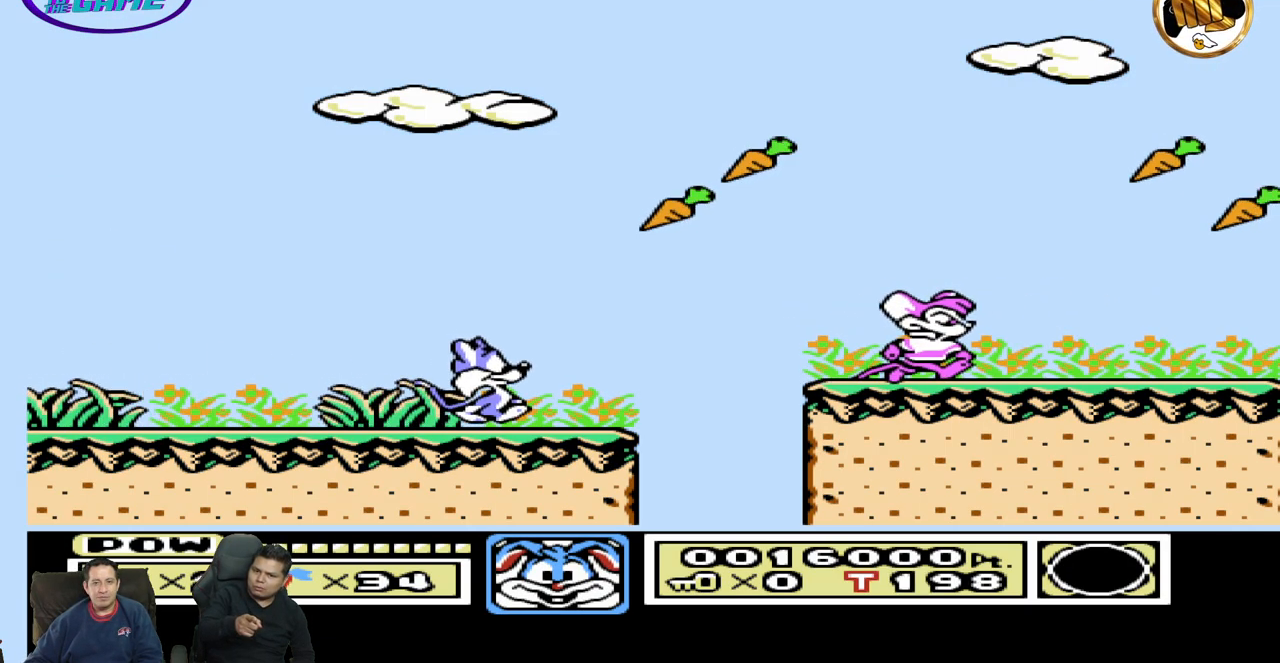
{"buttons": [], "events": [[250, "DPAD_RIGHT", "up"]]}
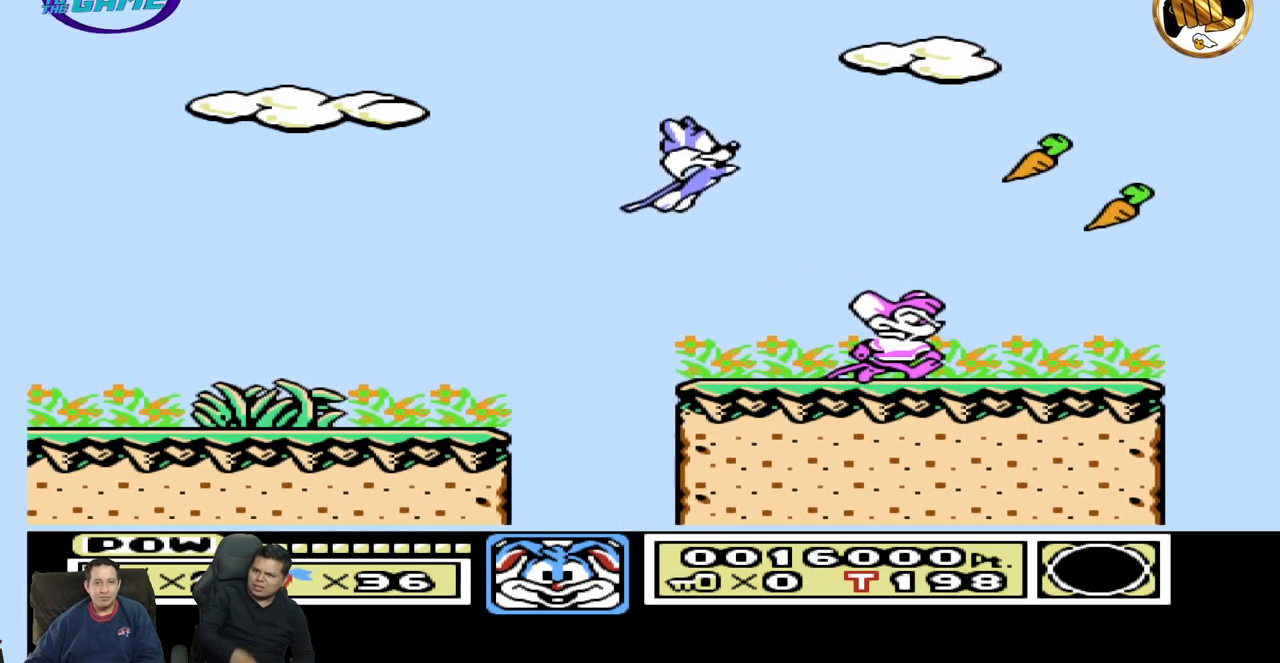
{"buttons": [], "events": [[117, "DPAD_LEFT", "down"], [433, "DPAD_LEFT", "up"]]}
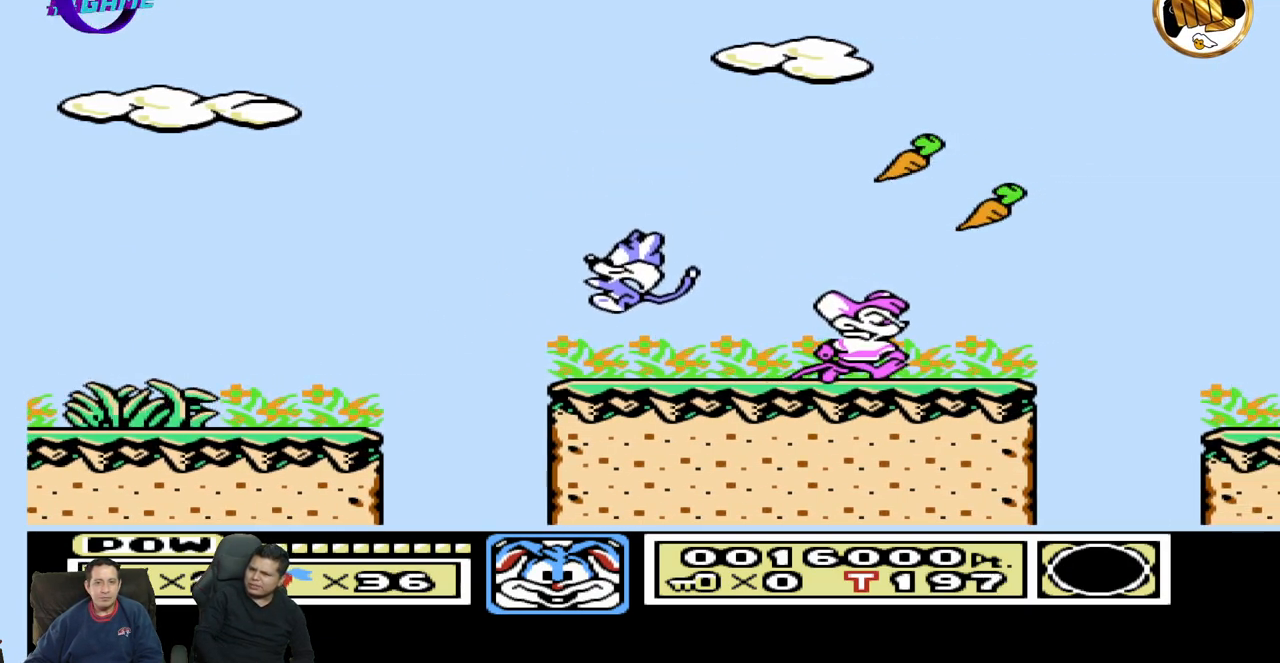
{"buttons": [], "events": [[83, "DPAD_RIGHT", "down"], [250, "DPAD_RIGHT", "up"]]}
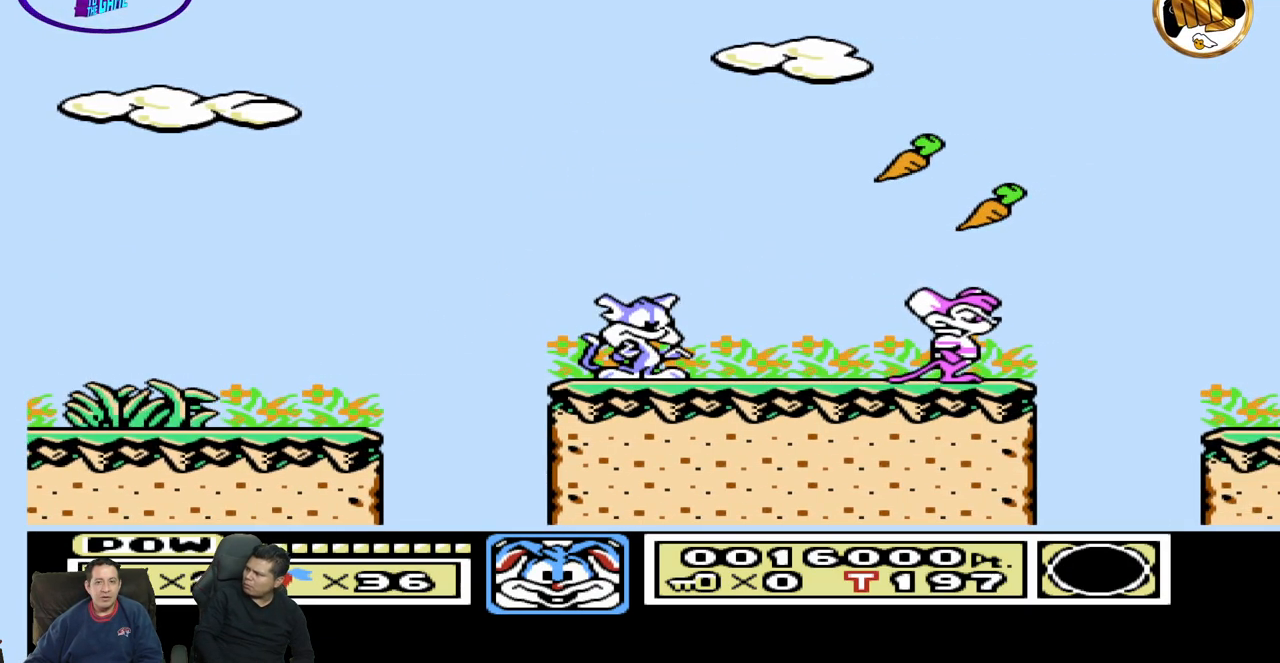
{"buttons": [], "events": []}
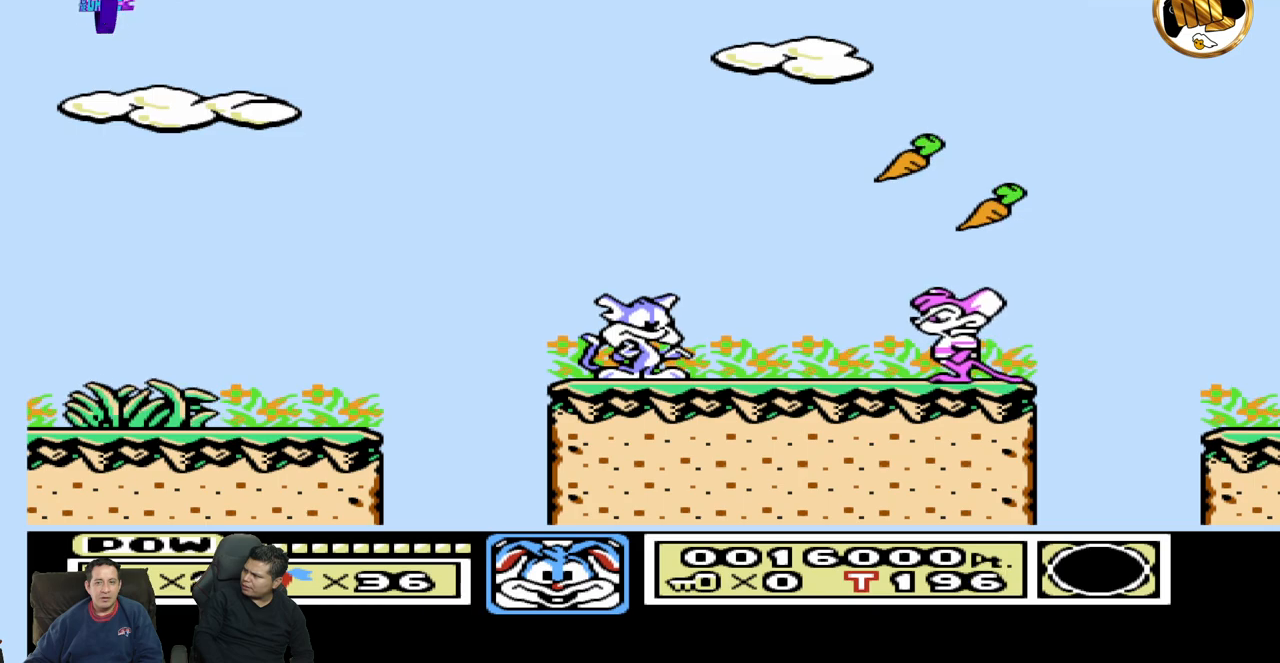
{"buttons": [], "events": [[150, "DPAD_RIGHT", "down"], [450, "DPAD_RIGHT", "up"]]}
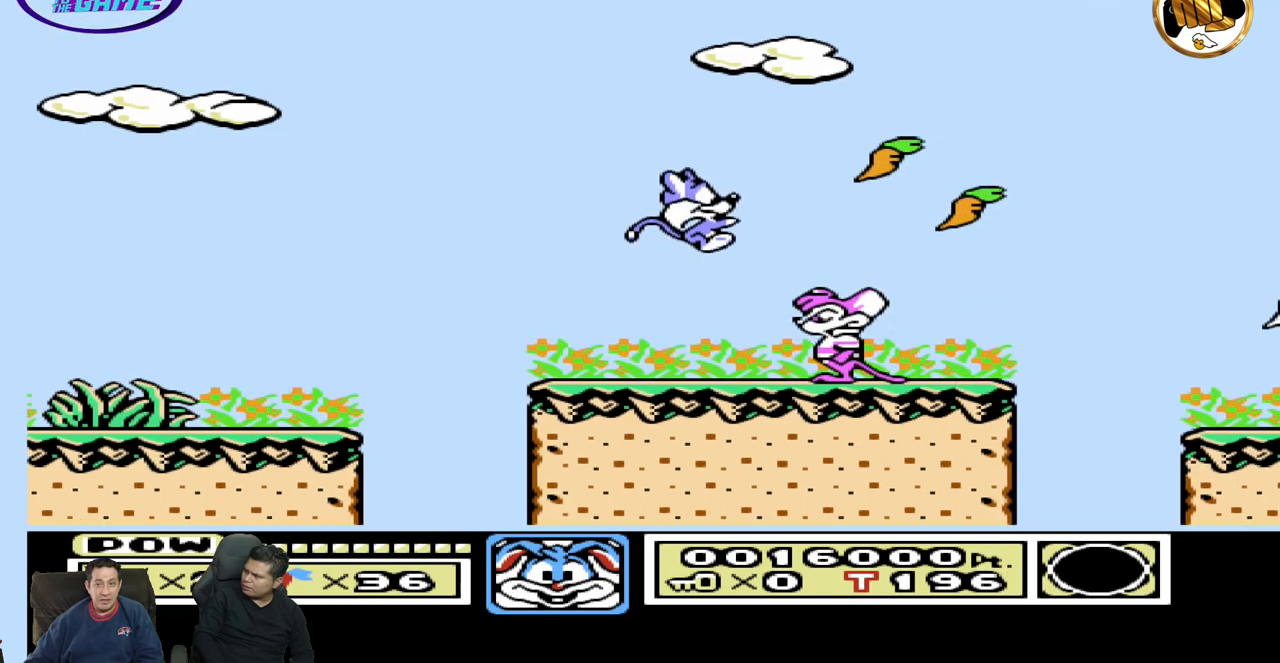
{"buttons": [], "events": []}
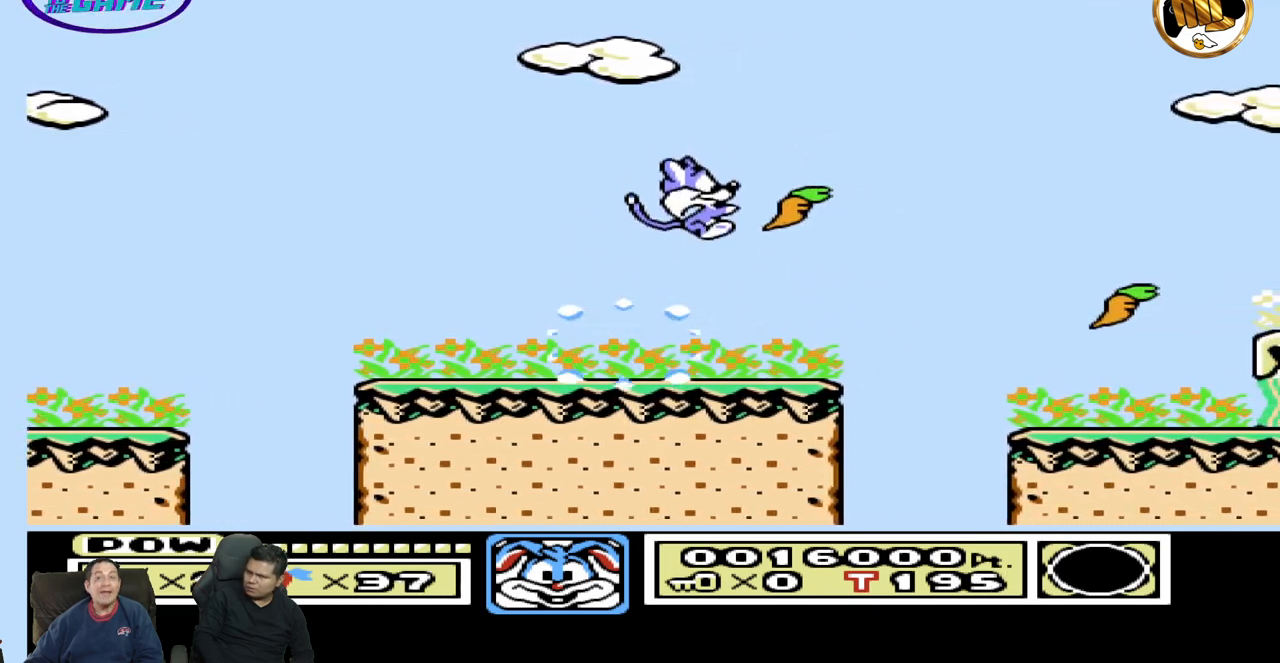
{"buttons": ["DPAD_RIGHT"], "events": [[67, "DPAD_LEFT", "down"], [300, "DPAD_LEFT", "up"], [417, "DPAD_RIGHT", "down"]]}
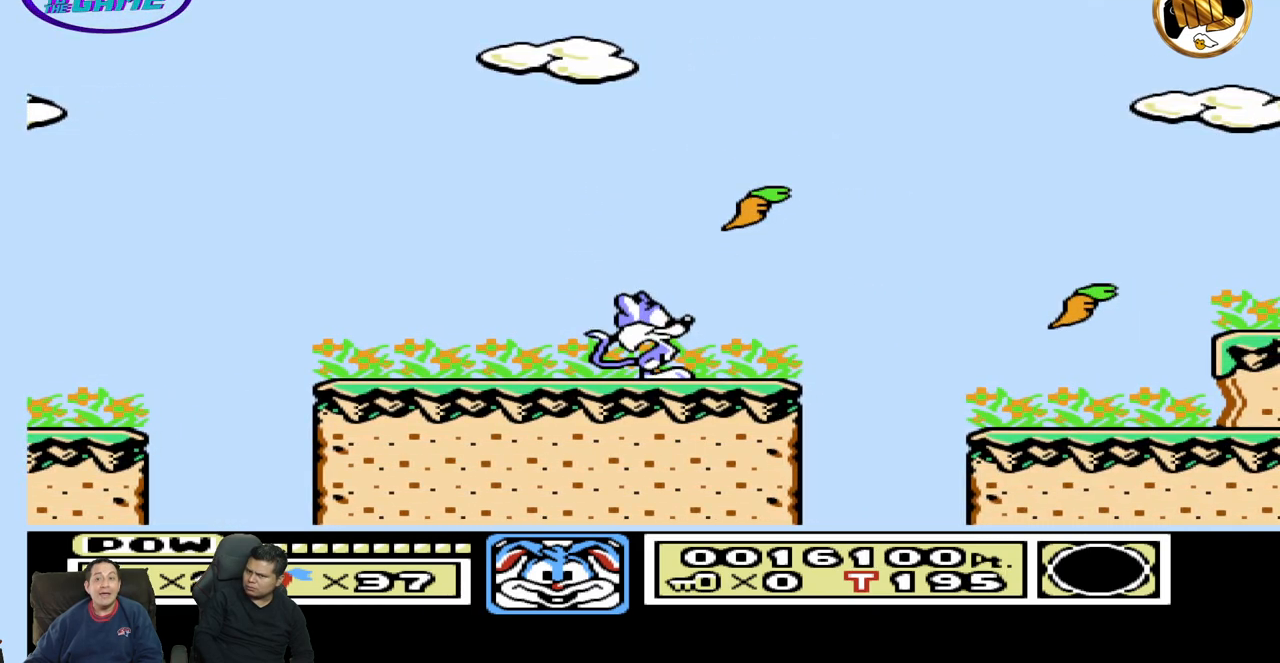
{"buttons": ["DPAD_LEFT"], "events": [[133, "DPAD_RIGHT", "up"], [217, "DPAD_LEFT", "down"]]}
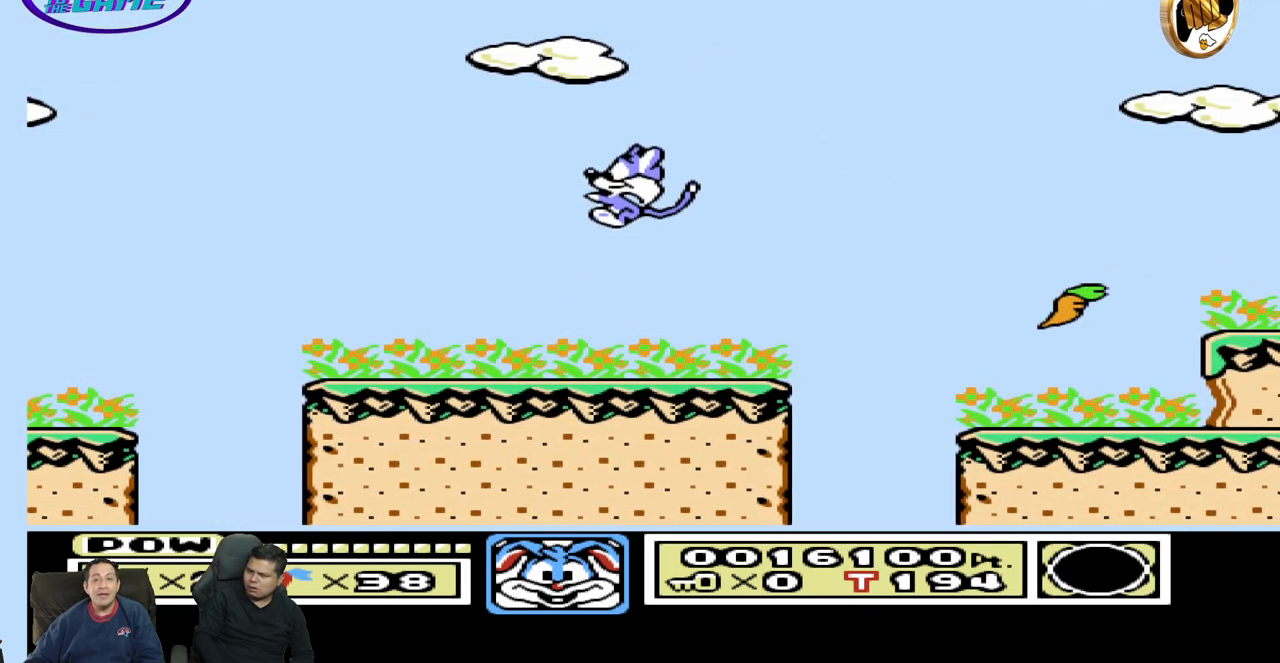
{"buttons": ["DPAD_RIGHT"], "events": [[17, "DPAD_LEFT", "up"], [150, "DPAD_RIGHT", "down"]]}
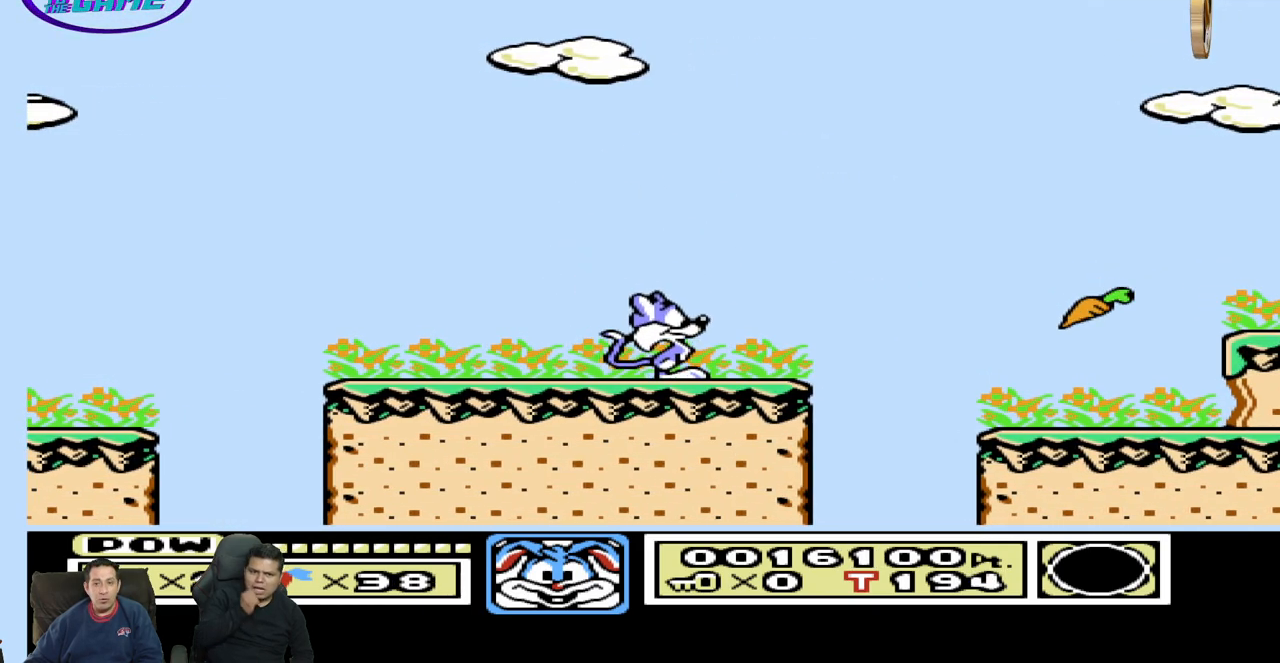
{"buttons": [], "events": [[500, "DPAD_RIGHT", "up"]]}
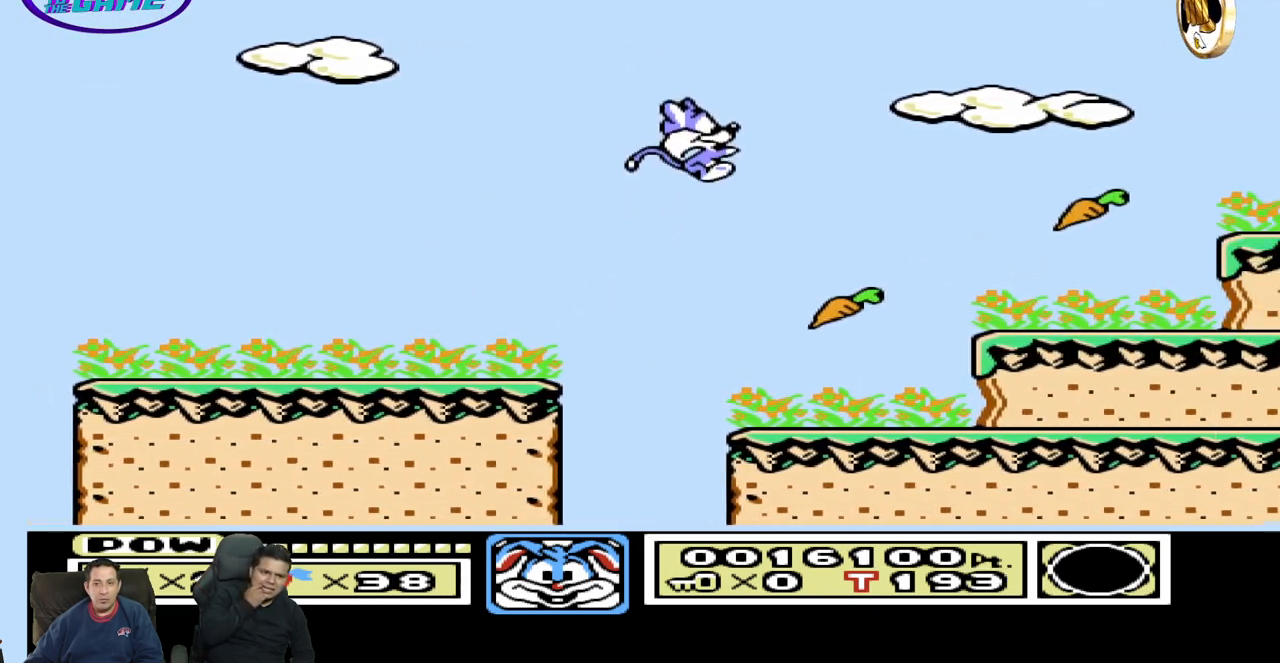
{"buttons": ["DPAD_RIGHT"], "events": [[150, "DPAD_LEFT", "down"], [317, "DPAD_LEFT", "up"], [400, "DPAD_RIGHT", "down"]]}
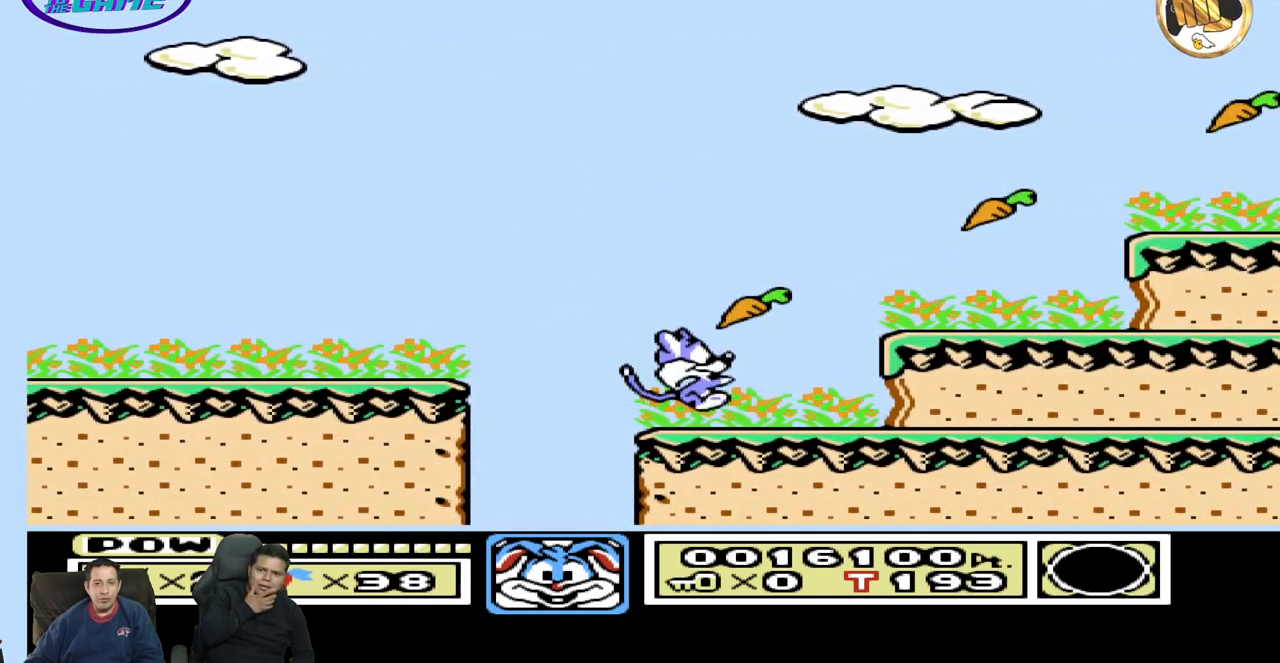
{"buttons": ["DPAD_RIGHT"], "events": []}
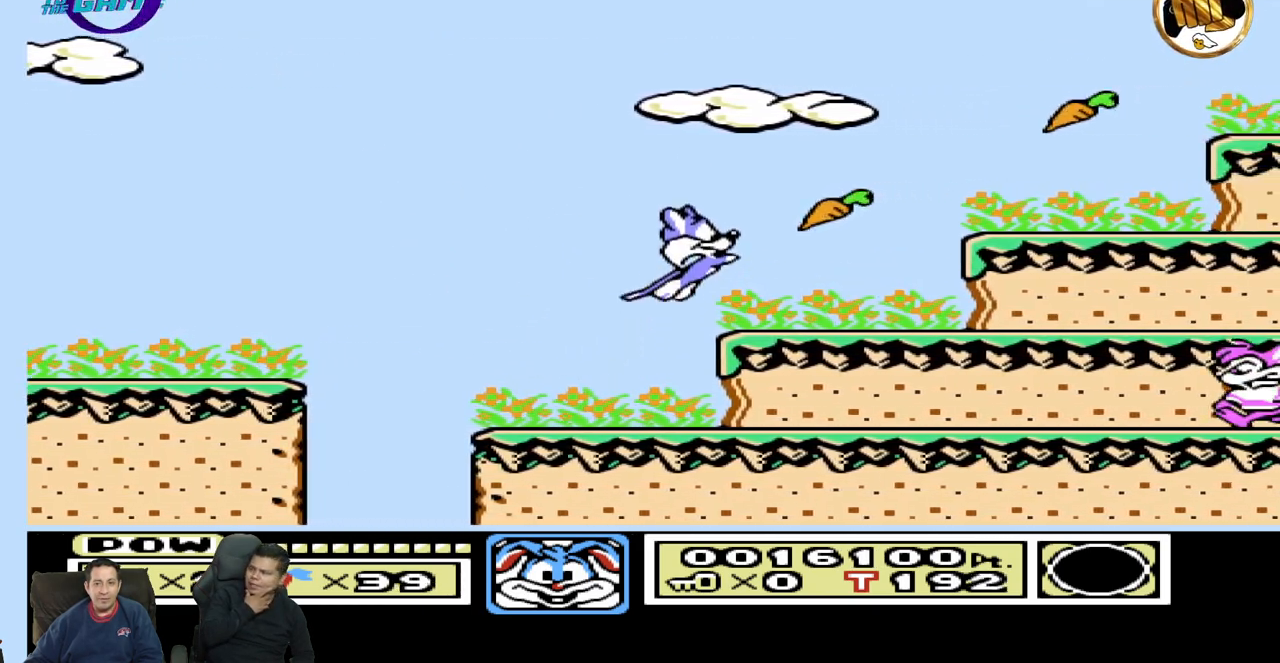
{"buttons": [], "events": [[100, "DPAD_RIGHT", "up"], [250, "DPAD_LEFT", "down"], [433, "DPAD_LEFT", "up"]]}
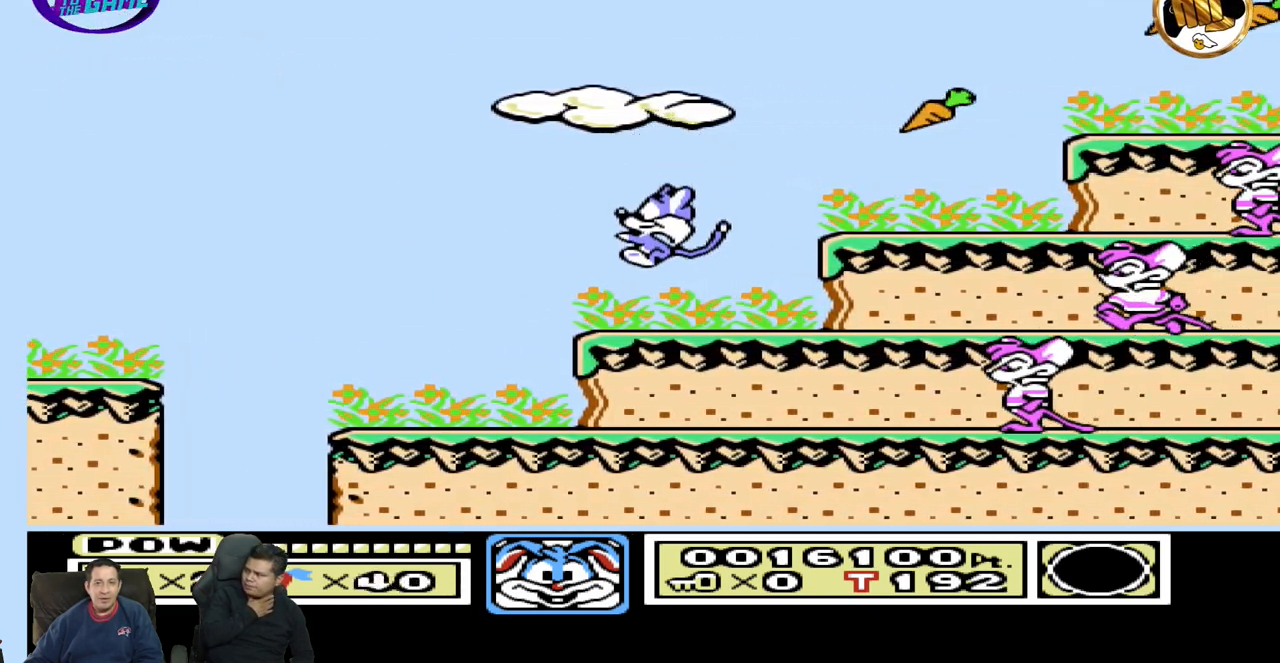
{"buttons": ["DPAD_RIGHT"], "events": [[50, "DPAD_RIGHT", "down"]]}
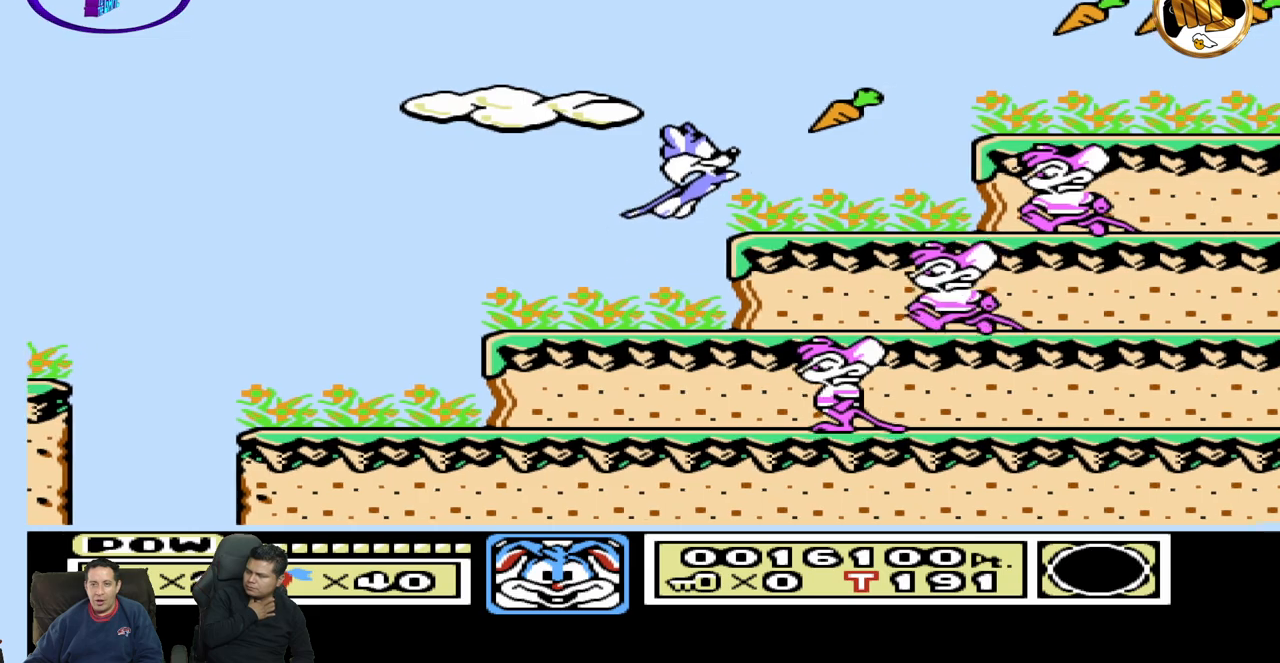
{"buttons": ["DPAD_RIGHT"], "events": [[50, "DPAD_RIGHT", "up"], [183, "DPAD_LEFT", "down"], [383, "DPAD_LEFT", "up"], [467, "DPAD_RIGHT", "down"]]}
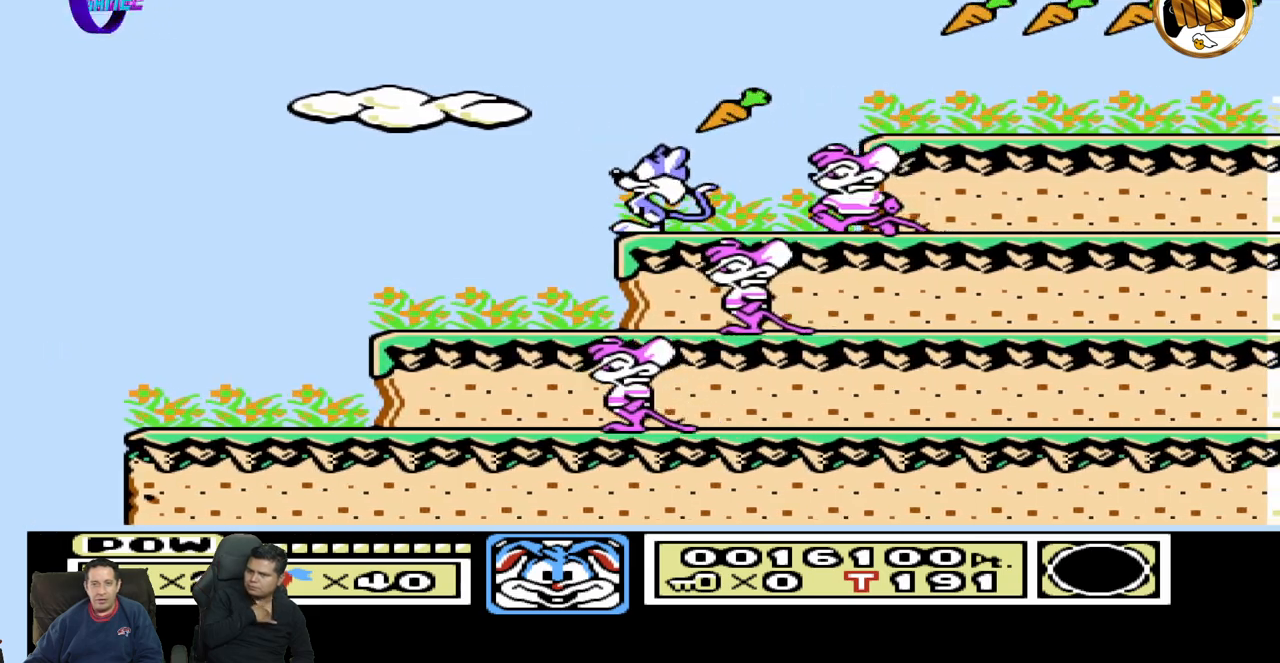
{"buttons": ["DPAD_RIGHT"], "events": []}
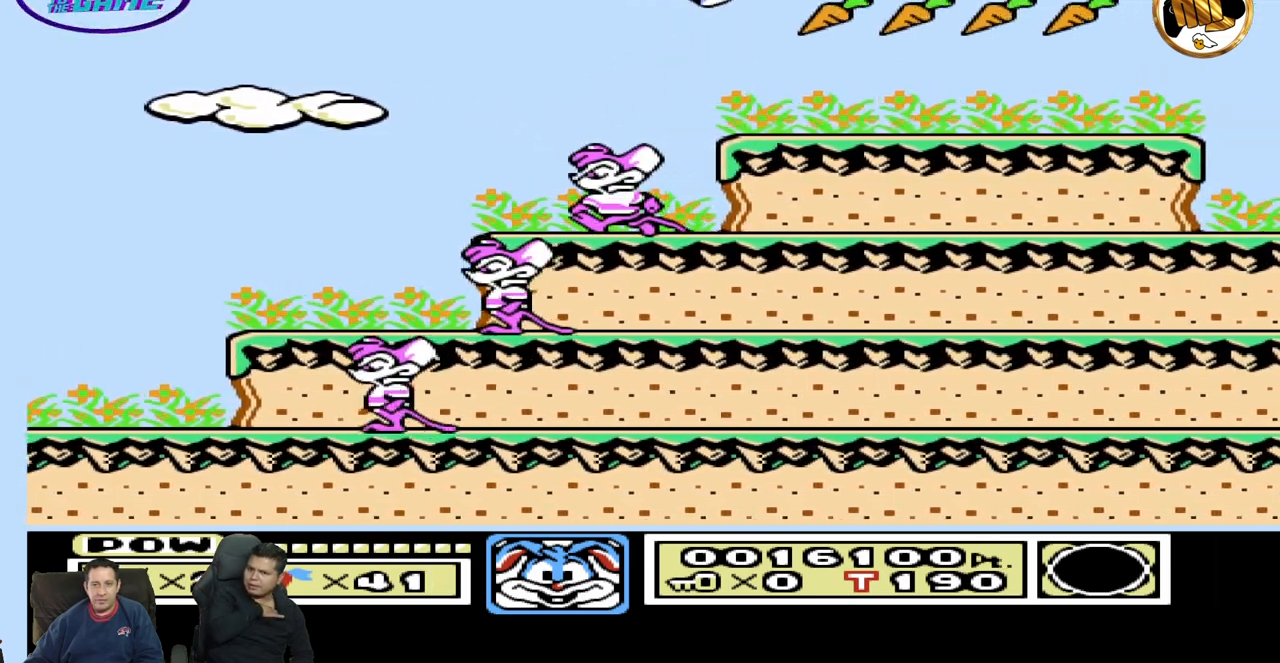
{"buttons": [], "events": [[133, "DPAD_RIGHT", "up"], [300, "DPAD_LEFT", "down"], [450, "DPAD_LEFT", "up"]]}
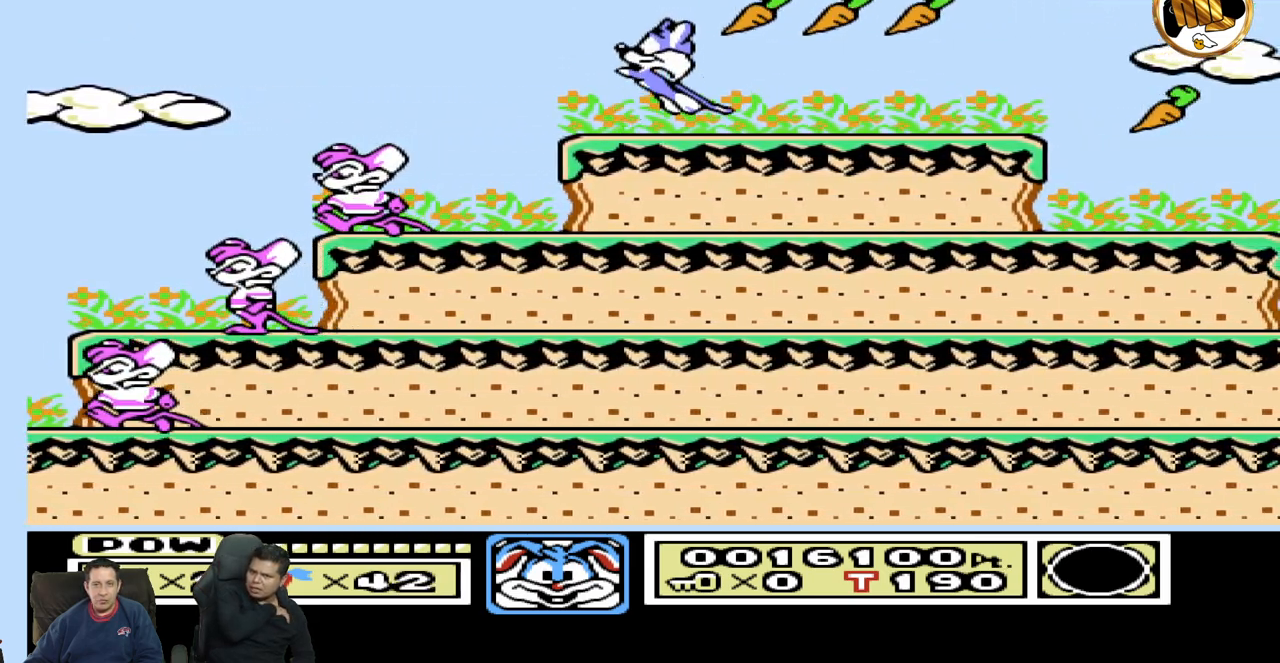
{"buttons": [], "events": [[33, "DPAD_RIGHT", "down"], [450, "DPAD_RIGHT", "up"]]}
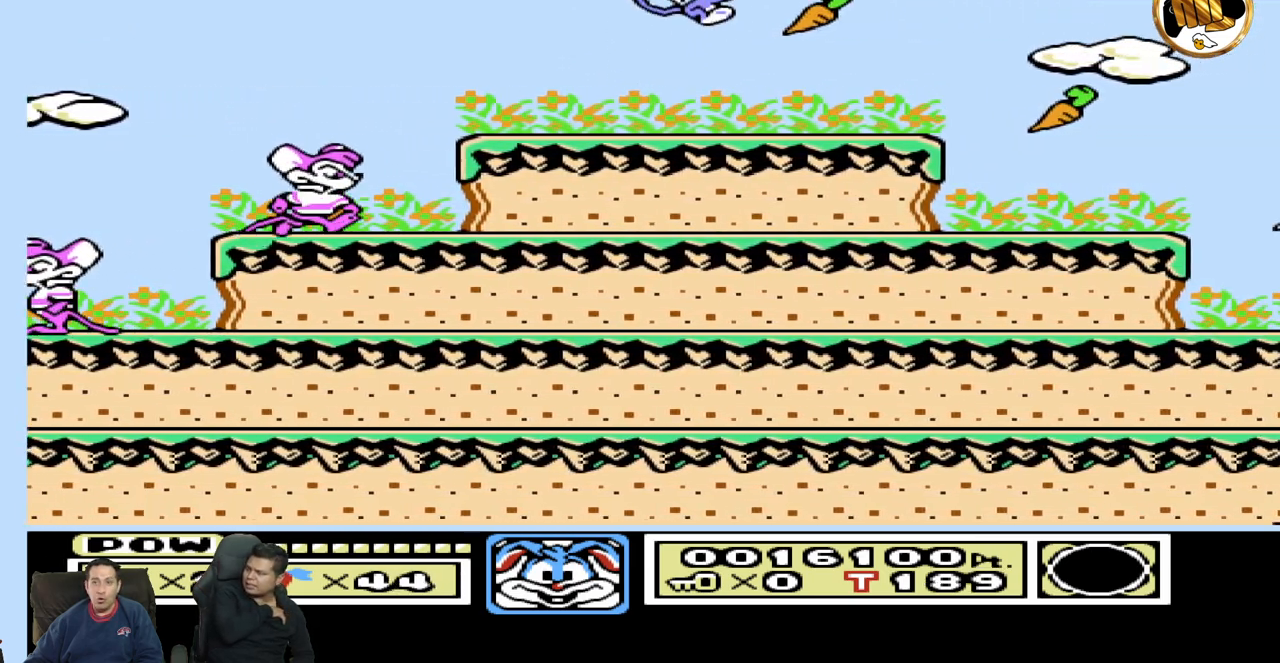
{"buttons": ["DPAD_RIGHT"], "events": [[350, "DPAD_RIGHT", "down"]]}
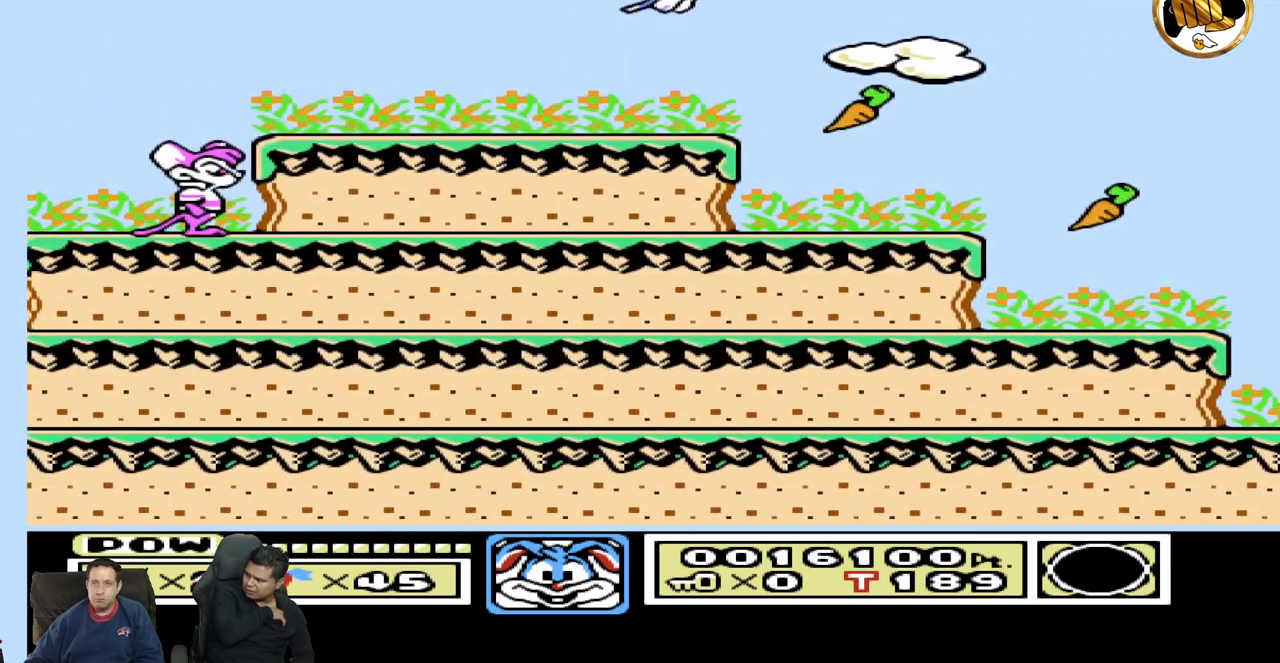
{"buttons": ["DPAD_RIGHT"], "events": [[167, "DPAD_RIGHT", "up"], [250, "DPAD_LEFT", "down"], [367, "DPAD_LEFT", "up"], [450, "DPAD_RIGHT", "down"]]}
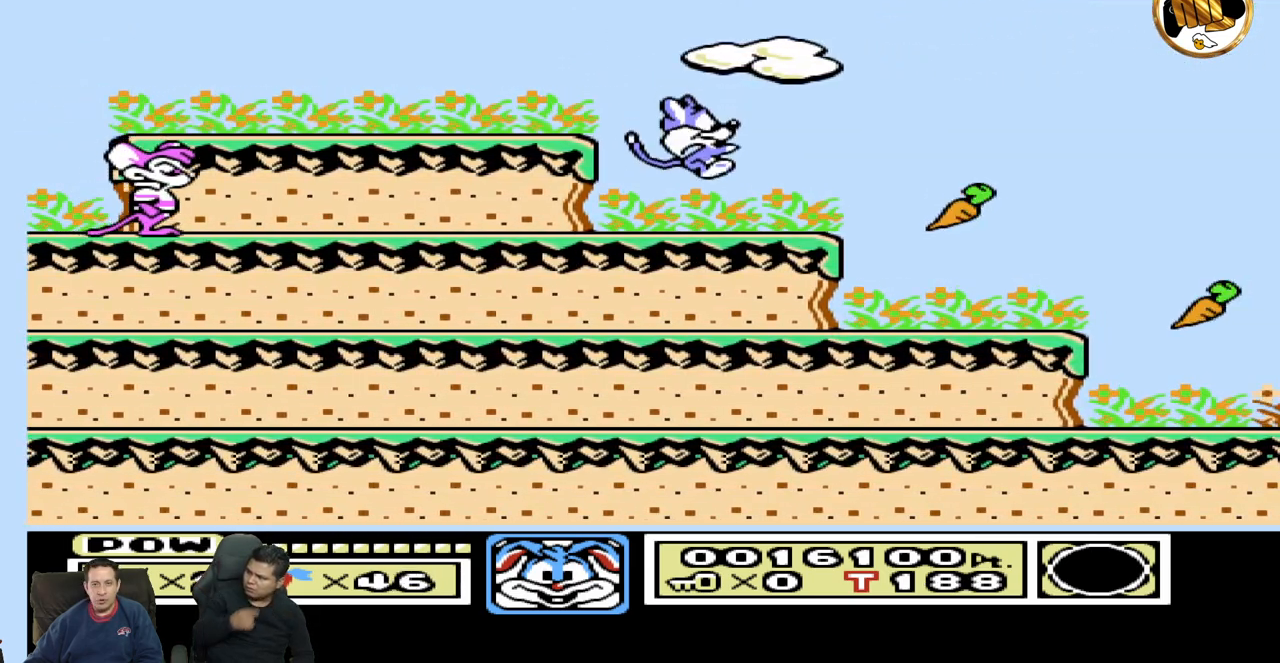
{"buttons": ["DPAD_RIGHT"], "events": []}